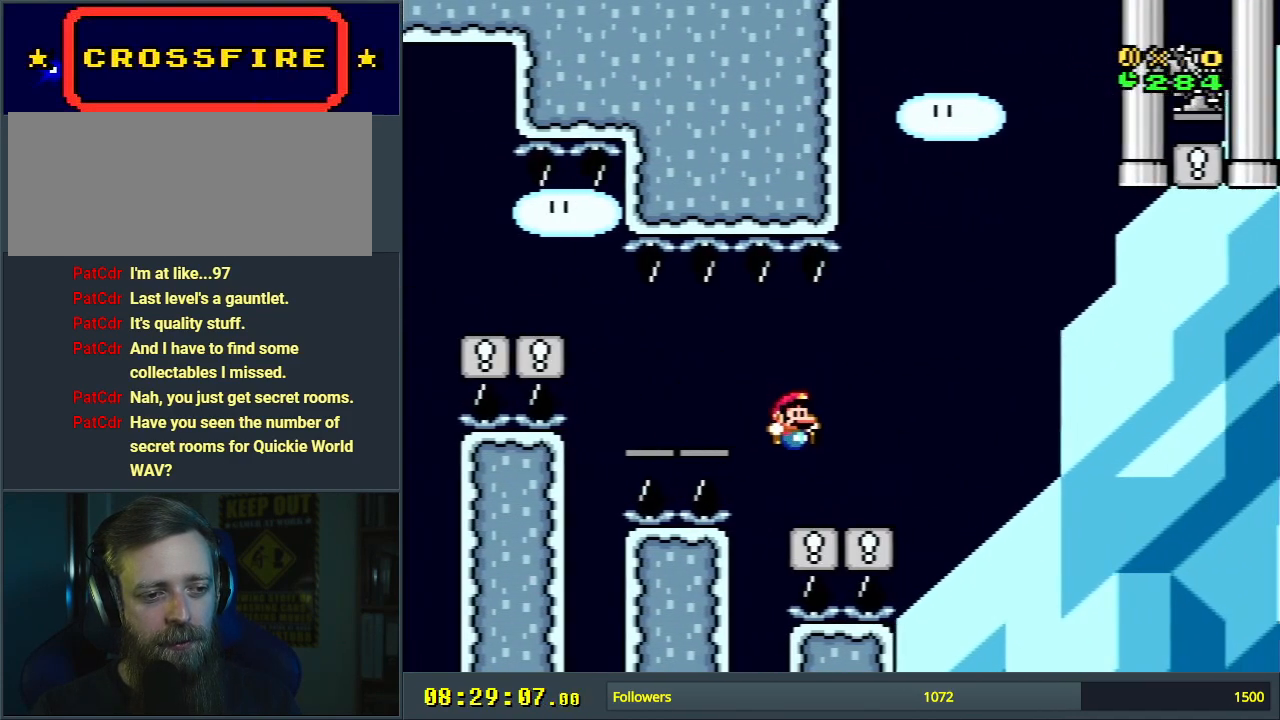
Gameplay with a controller (Nintendo layout); each line is a JSON object with the inputs held at the frame after it. "events" lists button and stick changes between this image and that frame as [ms after this image, input, new state], when the widget could be followed in between. Not read: L3 R3.
{"buttons": ["A", "X"], "events": [[50, "DPAD_LEFT", "down"], [233, "DPAD_LEFT", "up"], [400, "DPAD_LEFT", "down"], [483, "DPAD_LEFT", "up"]]}
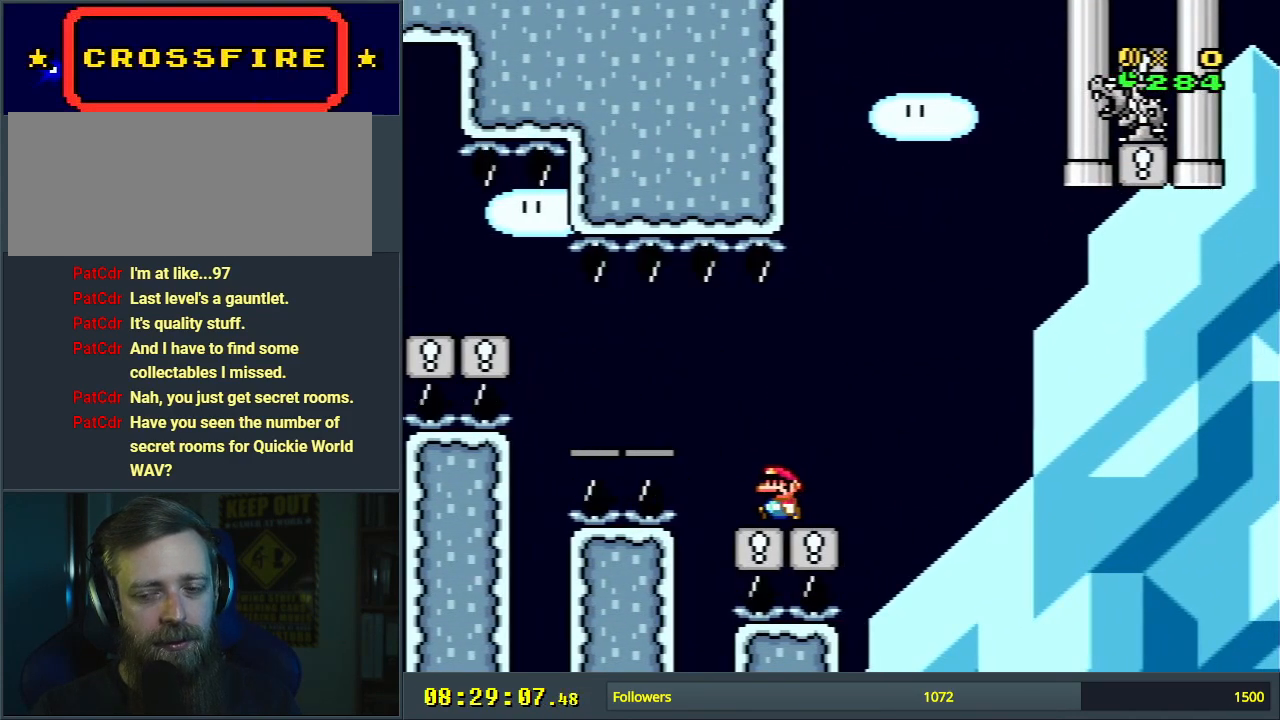
{"buttons": ["Y"], "events": [[50, "A", "up"], [167, "X", "up"], [183, "Y", "down"]]}
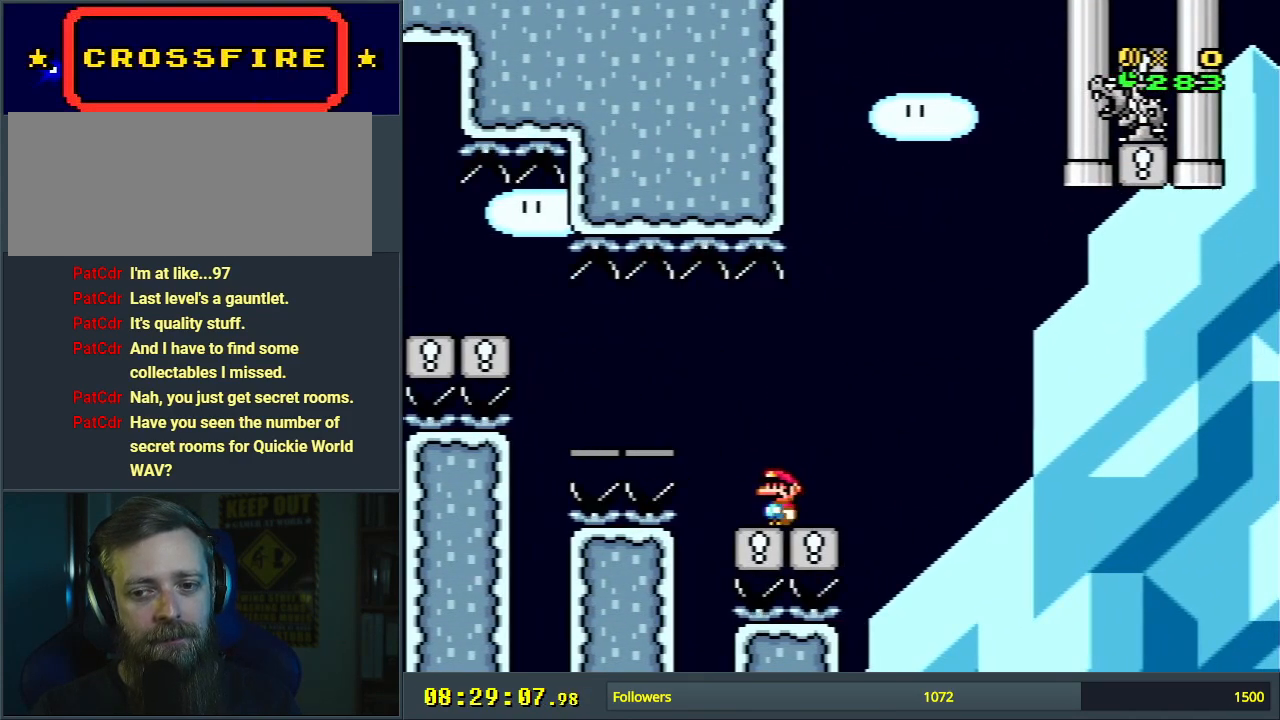
{"buttons": ["Y"], "events": []}
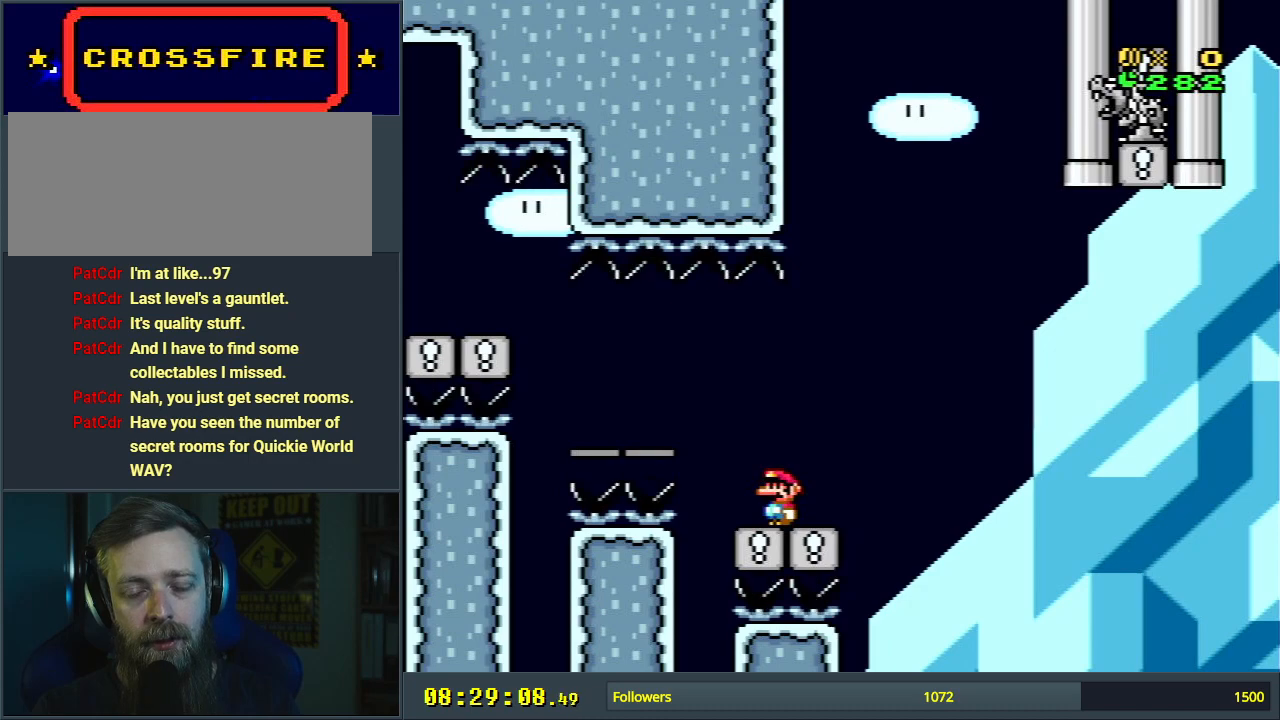
{"buttons": ["Y"], "events": []}
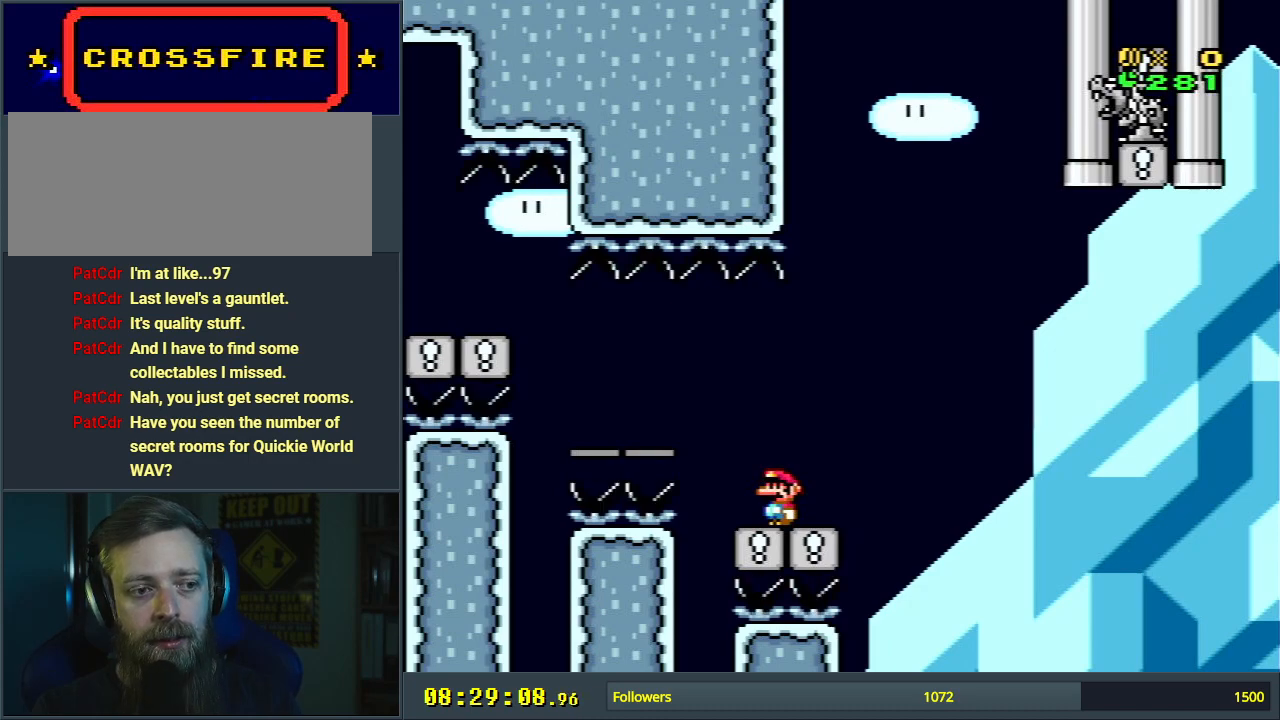
{"buttons": ["Y"], "events": [[33, "DPAD_LEFT", "down"], [67, "DPAD_LEFT", "up"], [283, "DPAD_LEFT", "down"], [367, "DPAD_LEFT", "up"]]}
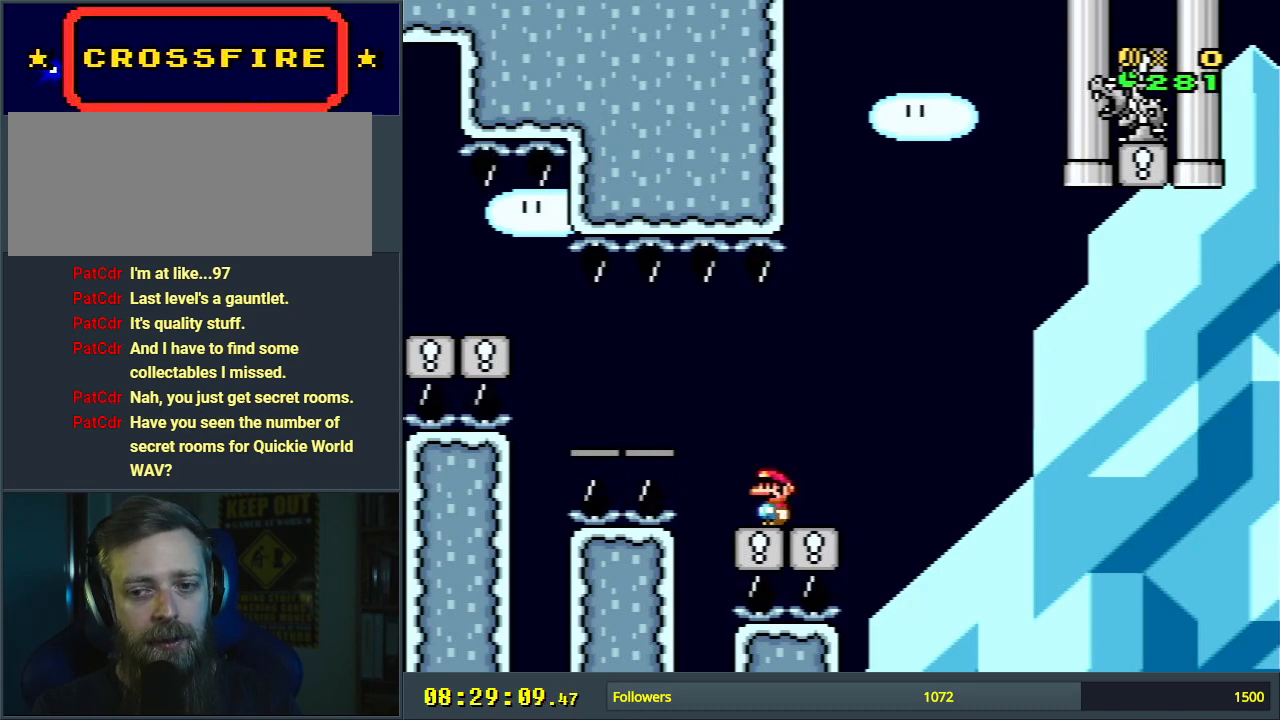
{"buttons": ["Y"], "events": []}
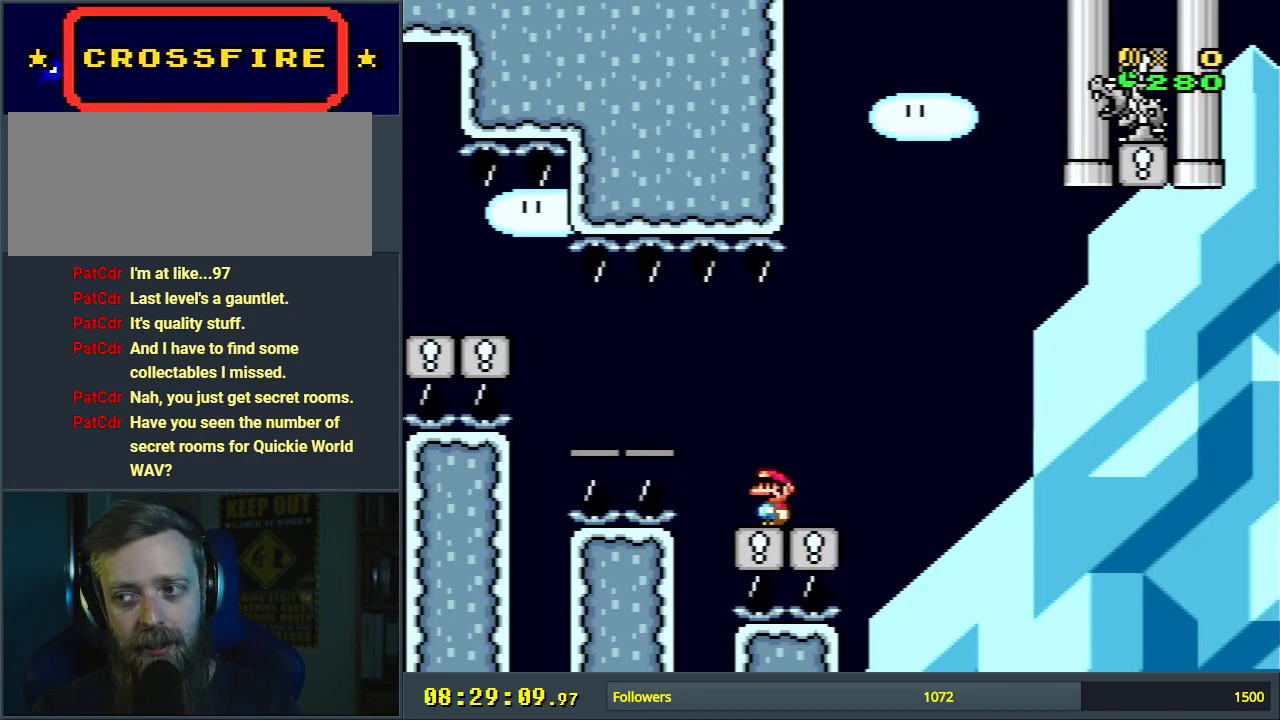
{"buttons": ["Y"], "events": []}
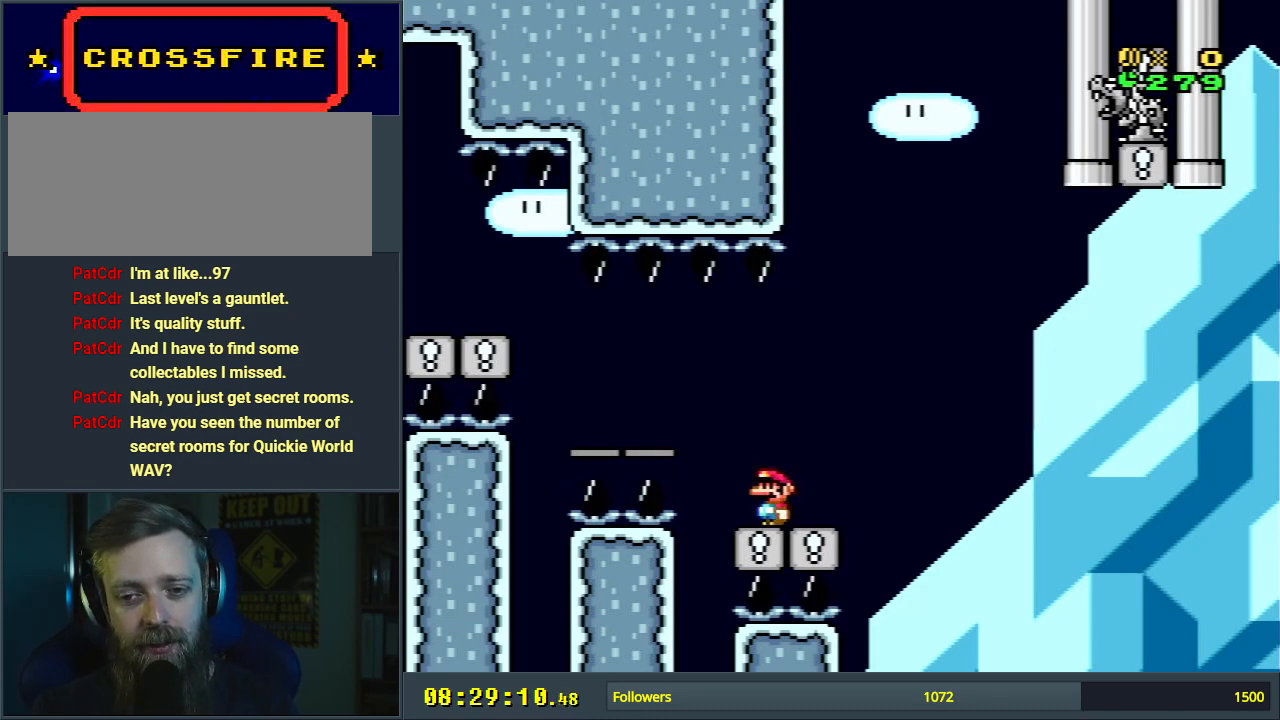
{"buttons": ["Y"], "events": []}
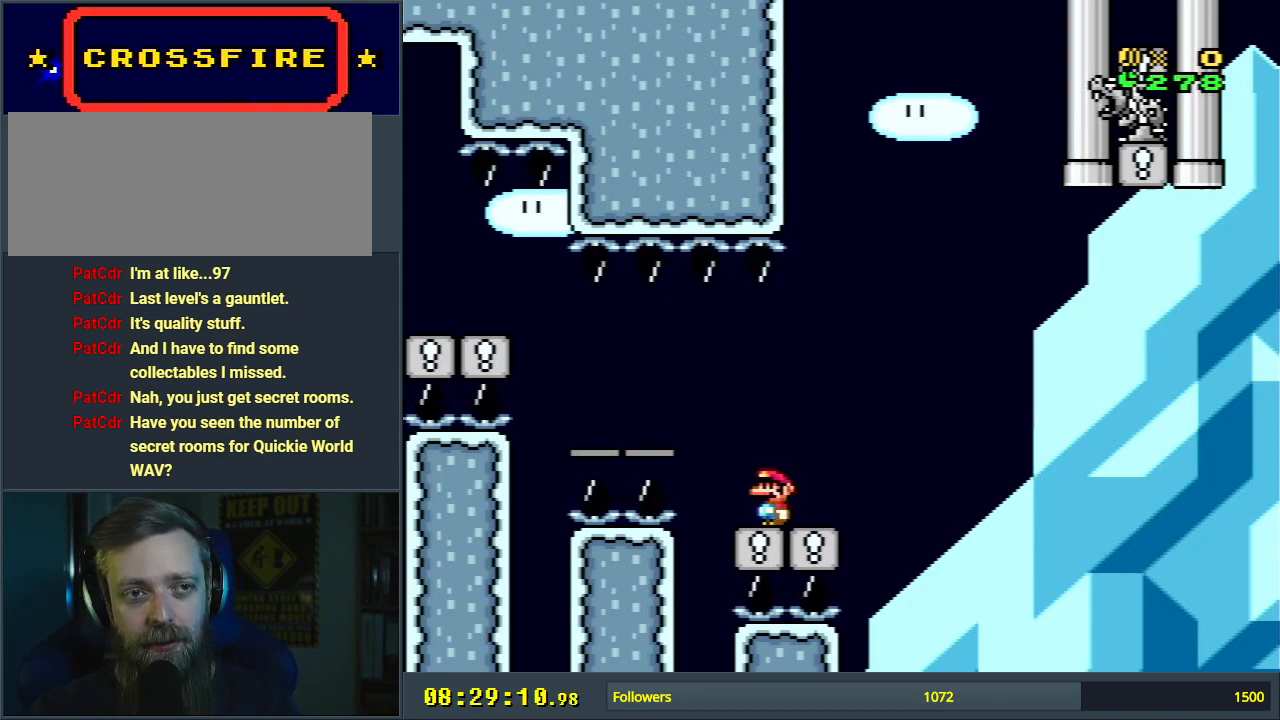
{"buttons": ["Y"], "events": []}
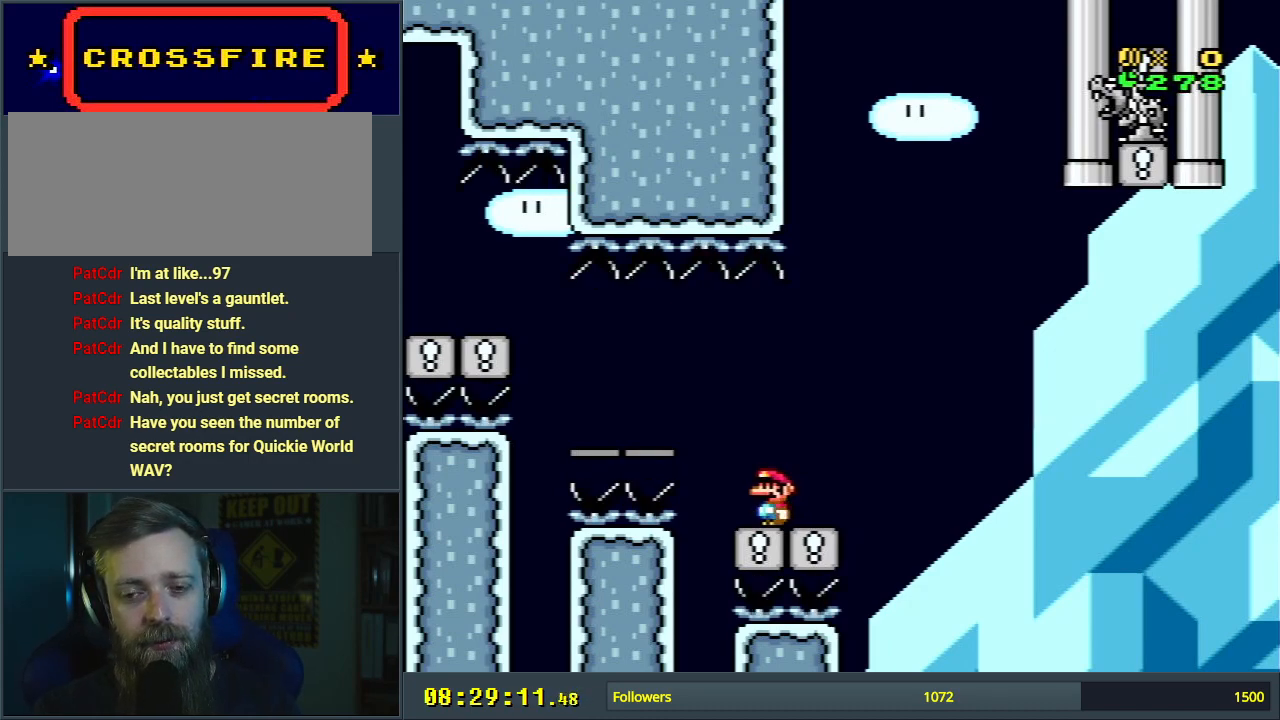
{"buttons": ["Y"], "events": []}
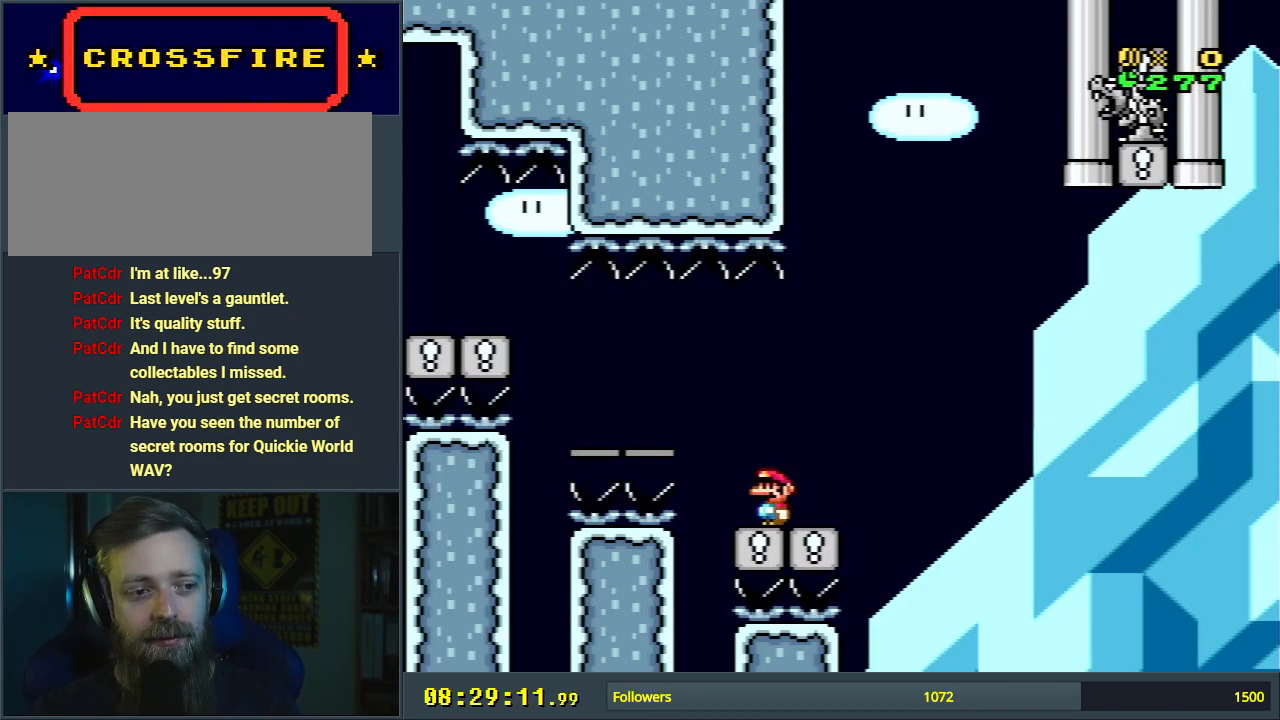
{"buttons": ["Y", "DPAD_RIGHT"], "events": [[17, "DPAD_LEFT", "down"], [83, "DPAD_LEFT", "up"], [267, "DPAD_LEFT", "down"], [350, "DPAD_LEFT", "up"], [500, "DPAD_RIGHT", "down"]]}
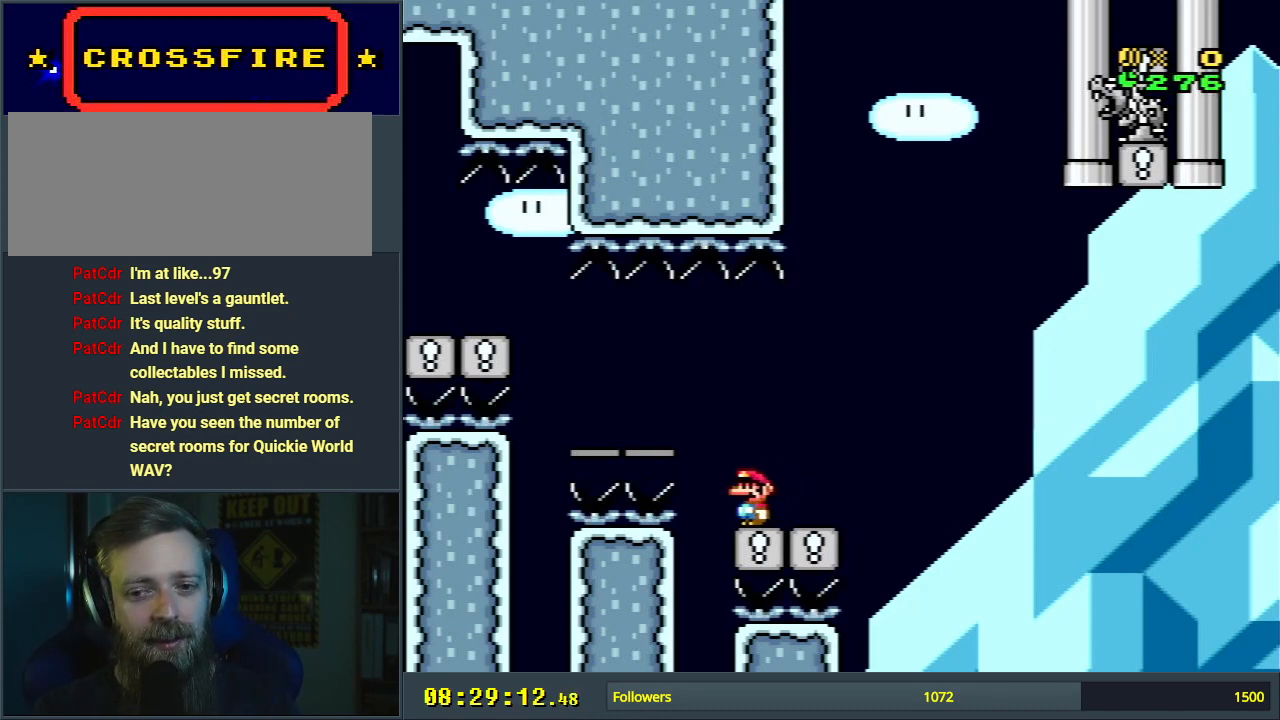
{"buttons": ["Y"], "events": [[50, "DPAD_RIGHT", "up"]]}
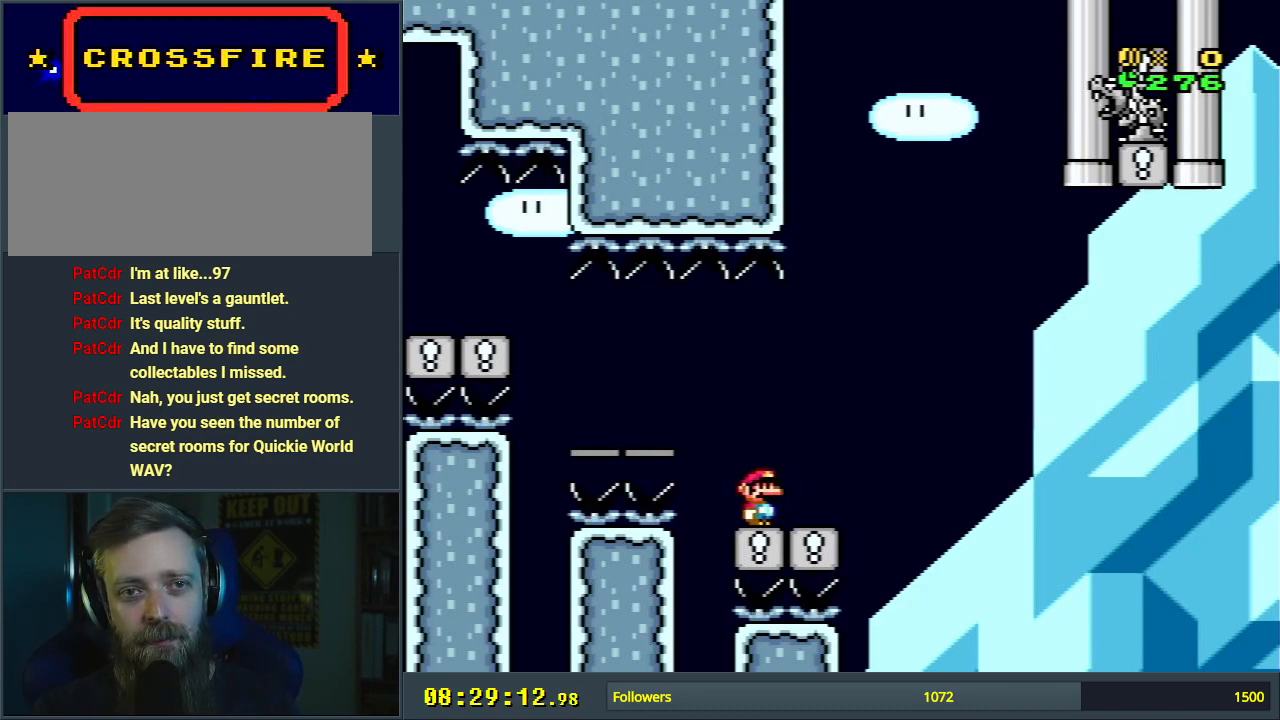
{"buttons": ["Y"], "events": []}
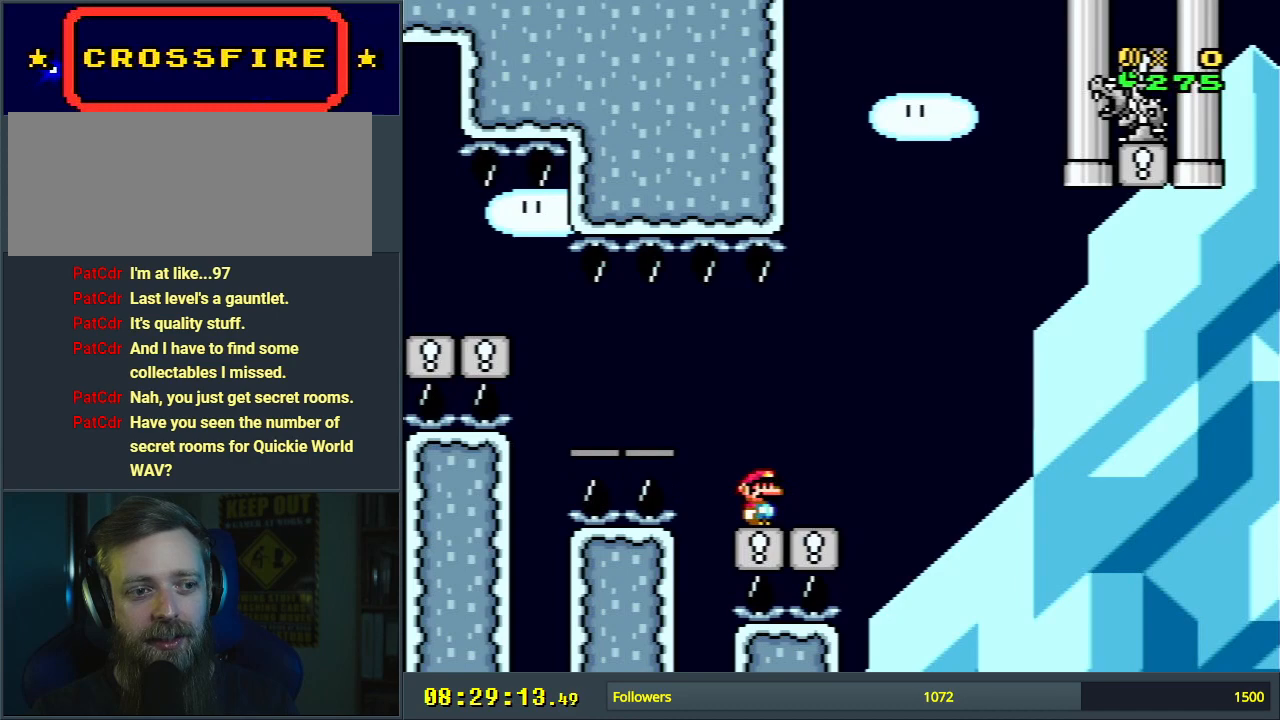
{"buttons": ["Y"], "events": []}
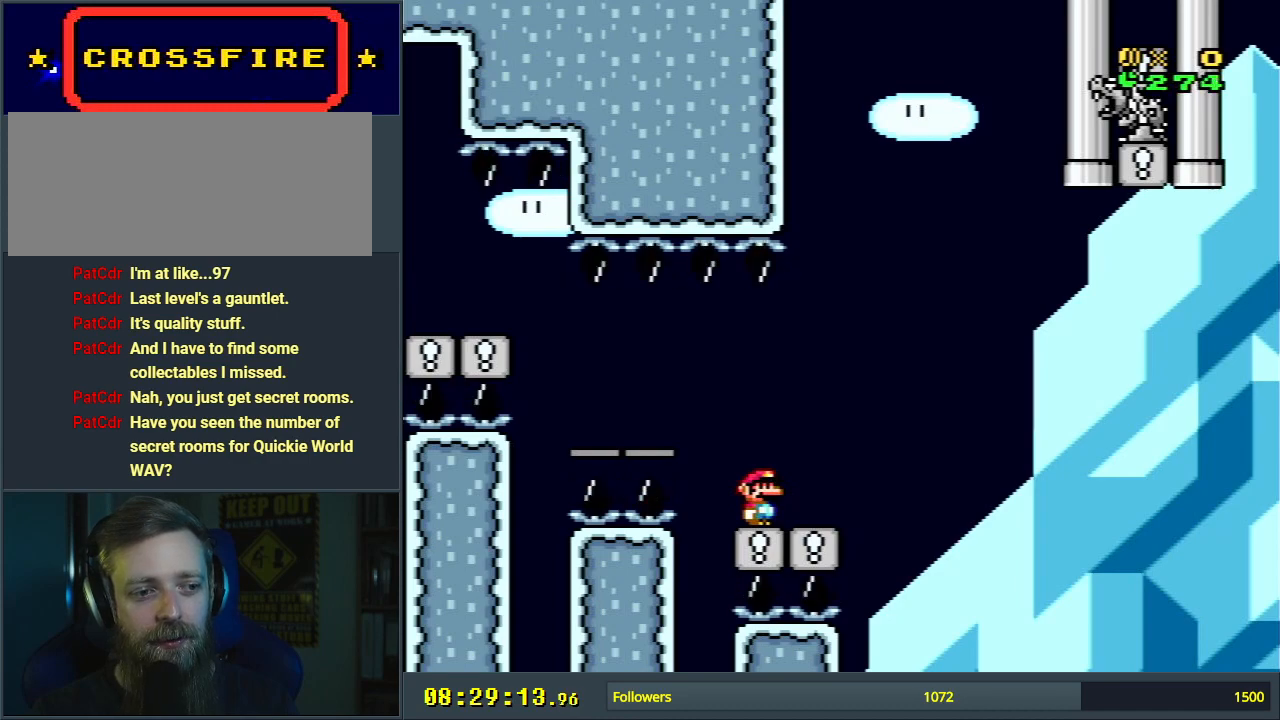
{"buttons": ["B", "Y", "DPAD_RIGHT"], "events": [[117, "DPAD_RIGHT", "down"], [467, "B", "down"]]}
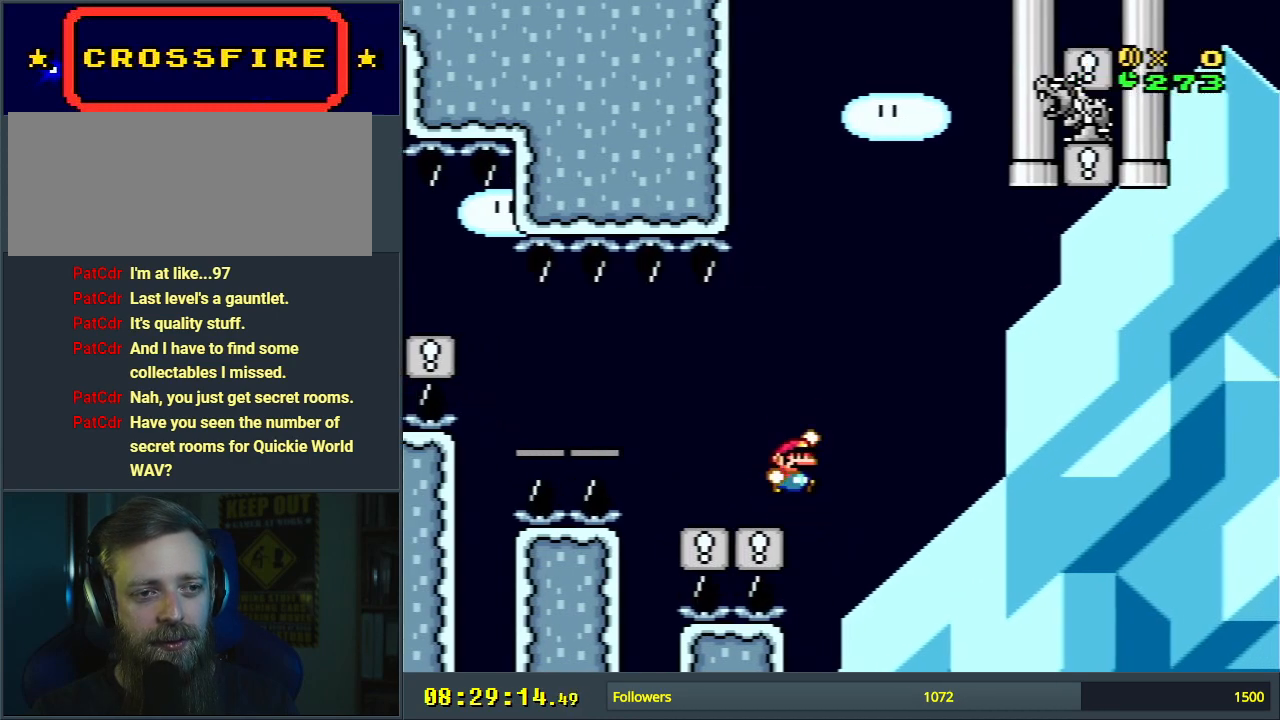
{"buttons": ["Y", "DPAD_RIGHT"], "events": [[17, "L1", "down"], [33, "DPAD_UP", "down"], [100, "DPAD_RIGHT", "up"], [133, "DPAD_UP", "up"], [183, "L1", "up"], [250, "DPAD_LEFT", "down"], [383, "DPAD_LEFT", "up"], [450, "B", "up"], [450, "DPAD_RIGHT", "down"]]}
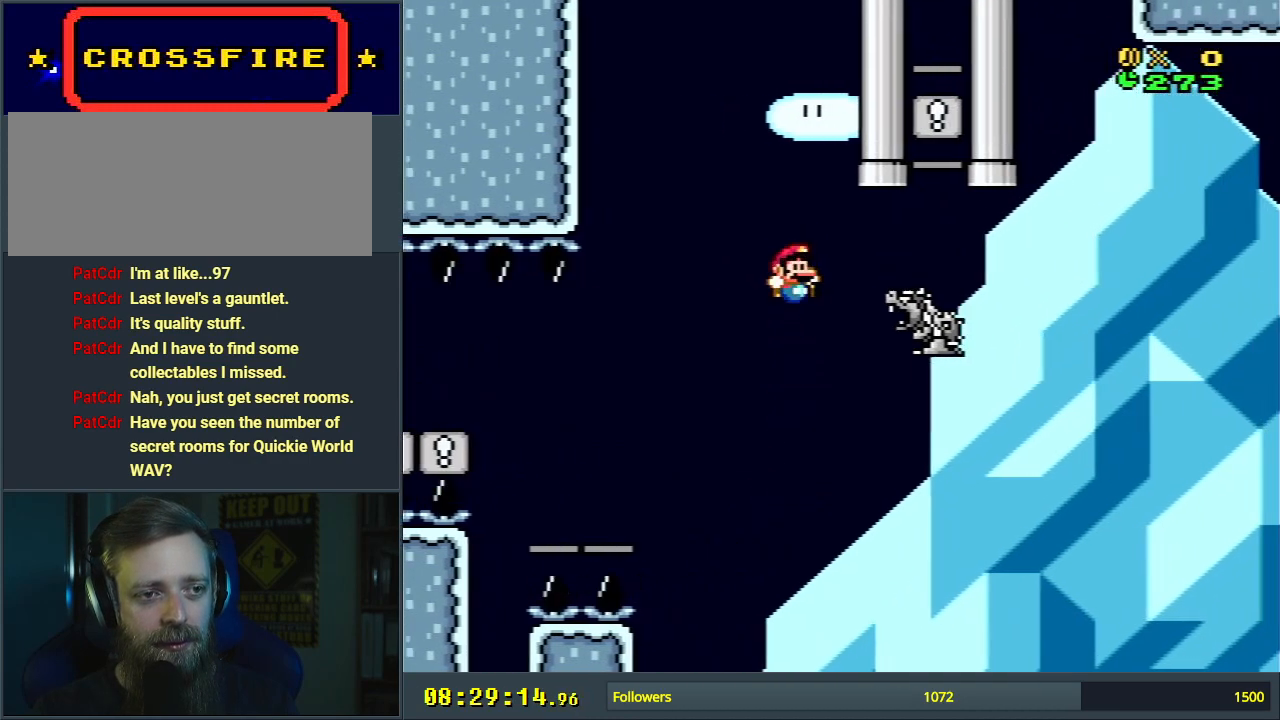
{"buttons": ["B", "Y", "DPAD_RIGHT"], "events": [[433, "B", "down"]]}
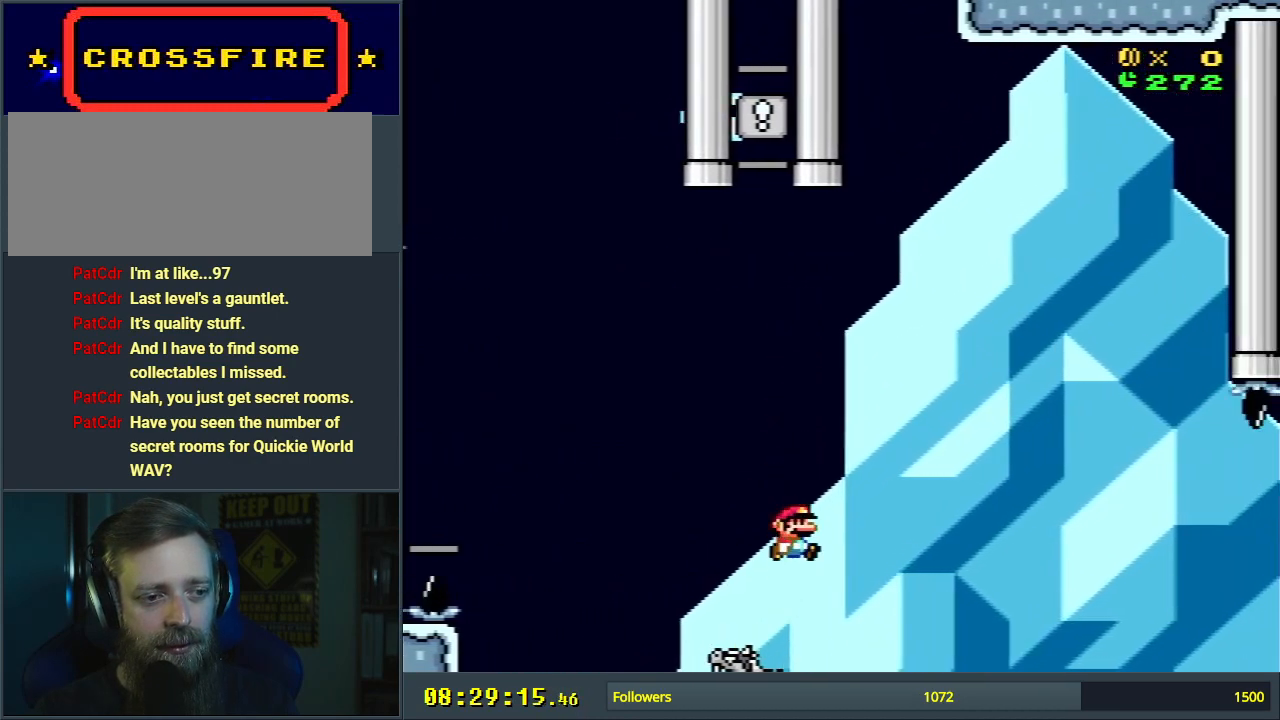
{"buttons": ["B", "Y", "DPAD_RIGHT"], "events": []}
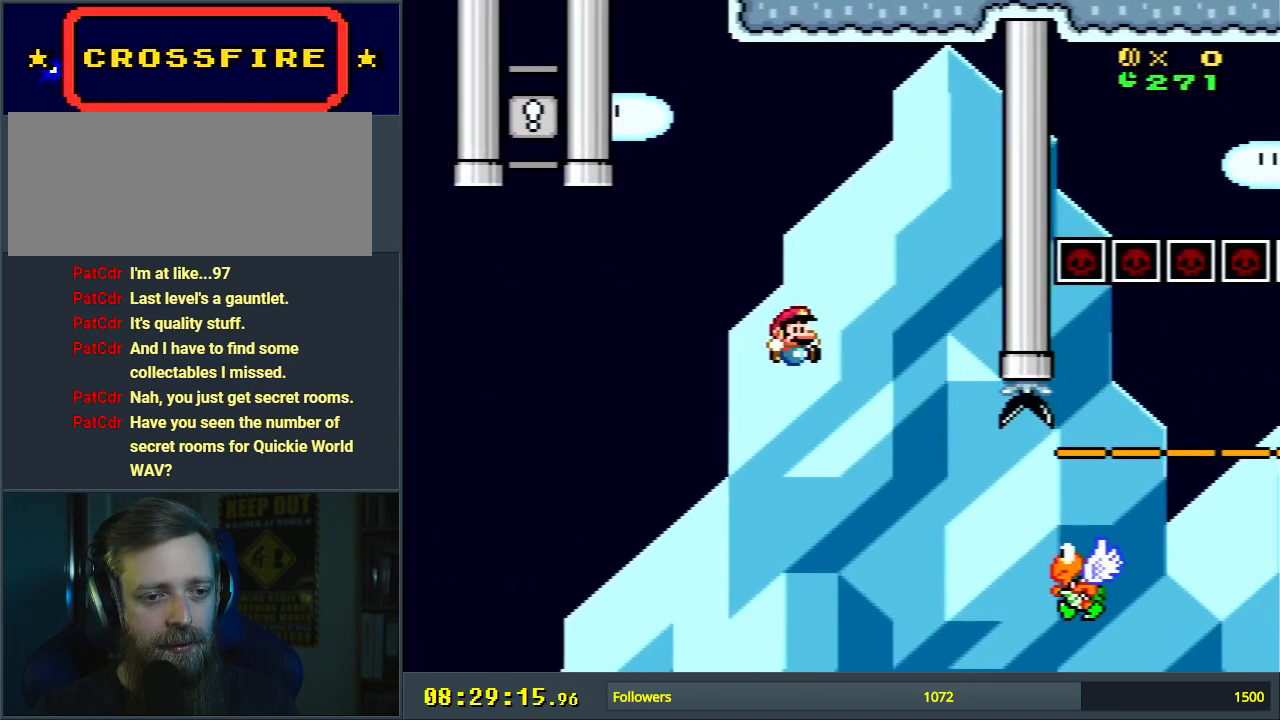
{"buttons": ["B", "Y", "DPAD_RIGHT"], "events": []}
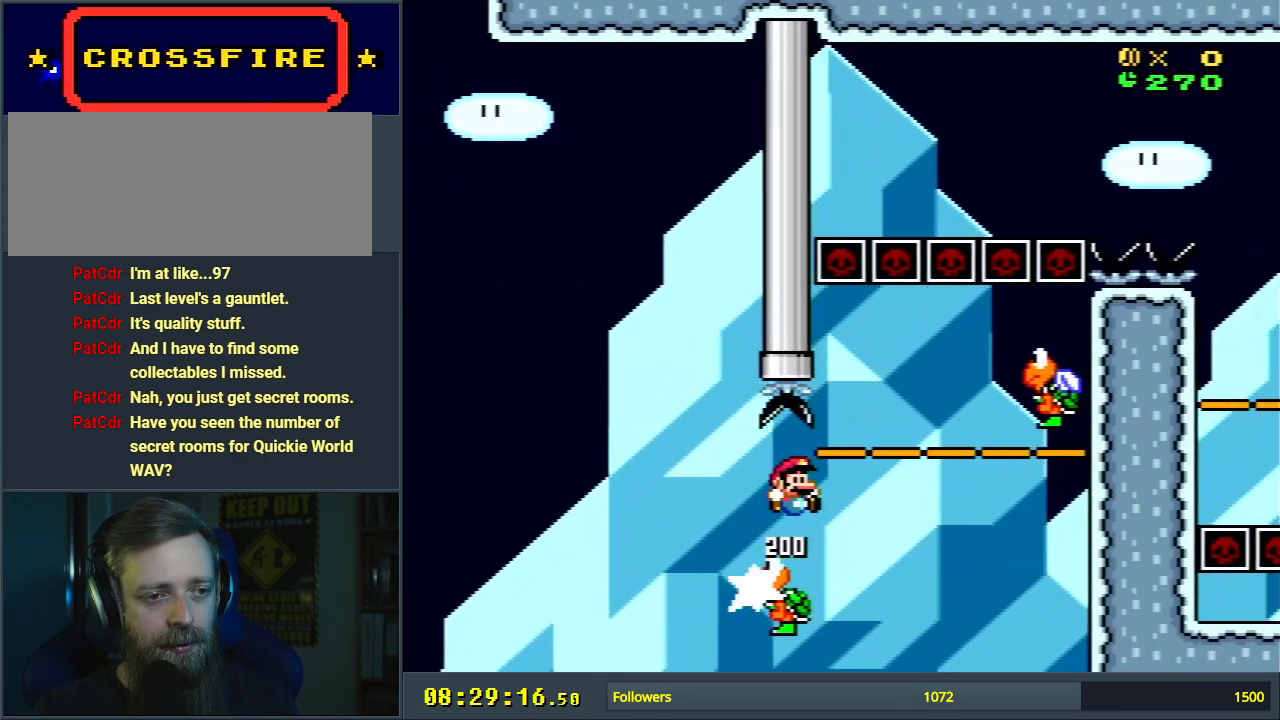
{"buttons": ["B", "Y", "L1", "DPAD_LEFT"], "events": [[250, "DPAD_RIGHT", "up"], [400, "DPAD_LEFT", "down"], [450, "L1", "down"]]}
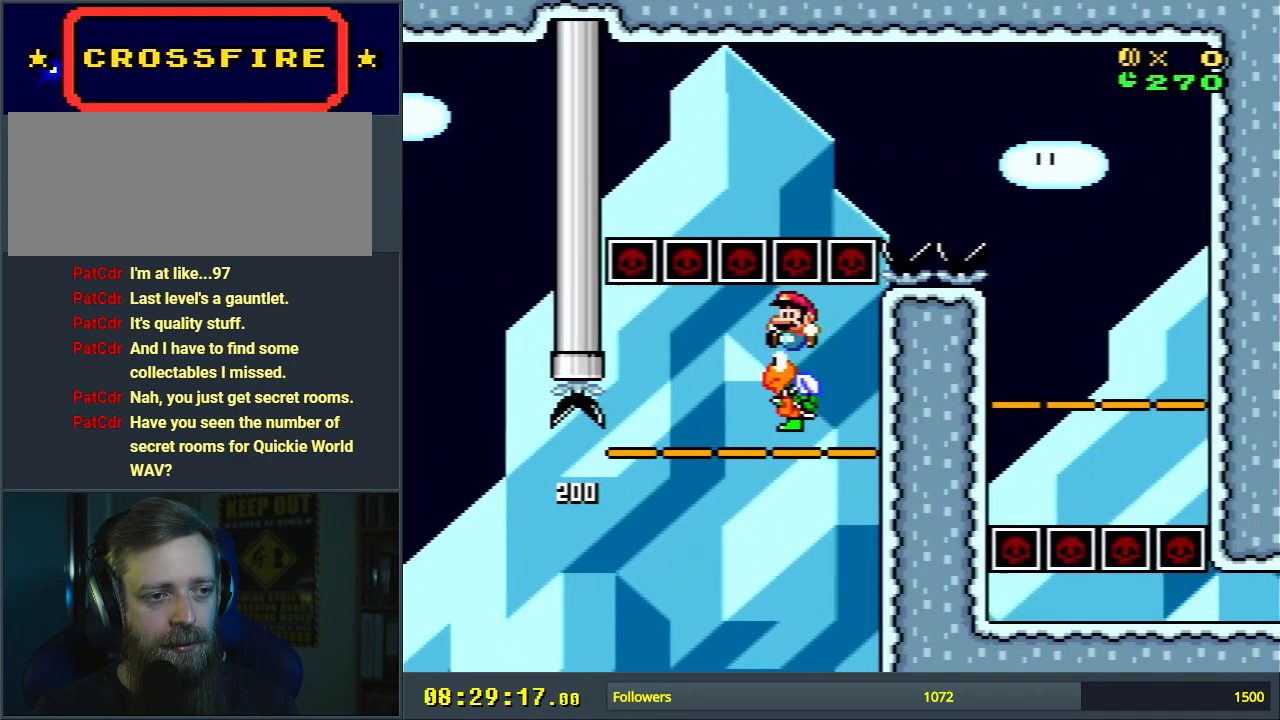
{"buttons": ["B", "Y", "DPAD_RIGHT"], "events": [[17, "DPAD_LEFT", "up"], [100, "DPAD_RIGHT", "down"], [100, "L1", "up"]]}
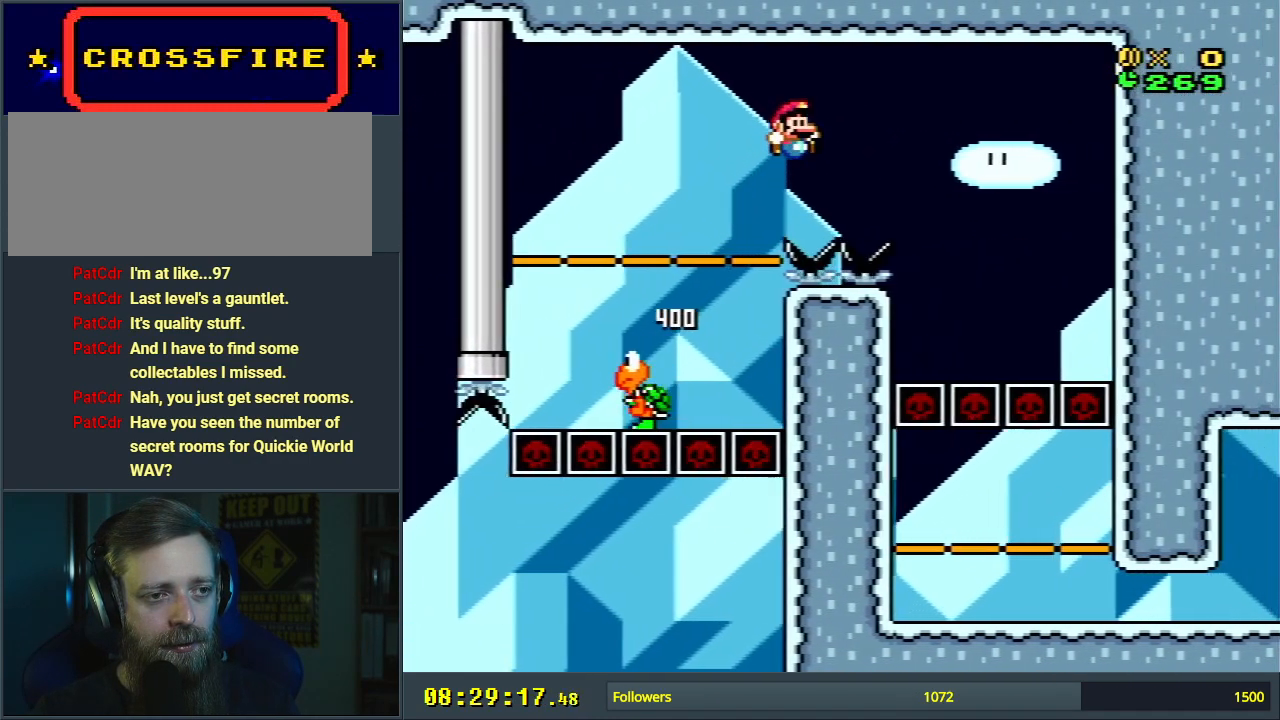
{"buttons": ["B", "Y", "DPAD_LEFT"], "events": [[117, "DPAD_RIGHT", "up"], [200, "L1", "down"], [350, "L1", "up"], [500, "DPAD_LEFT", "down"]]}
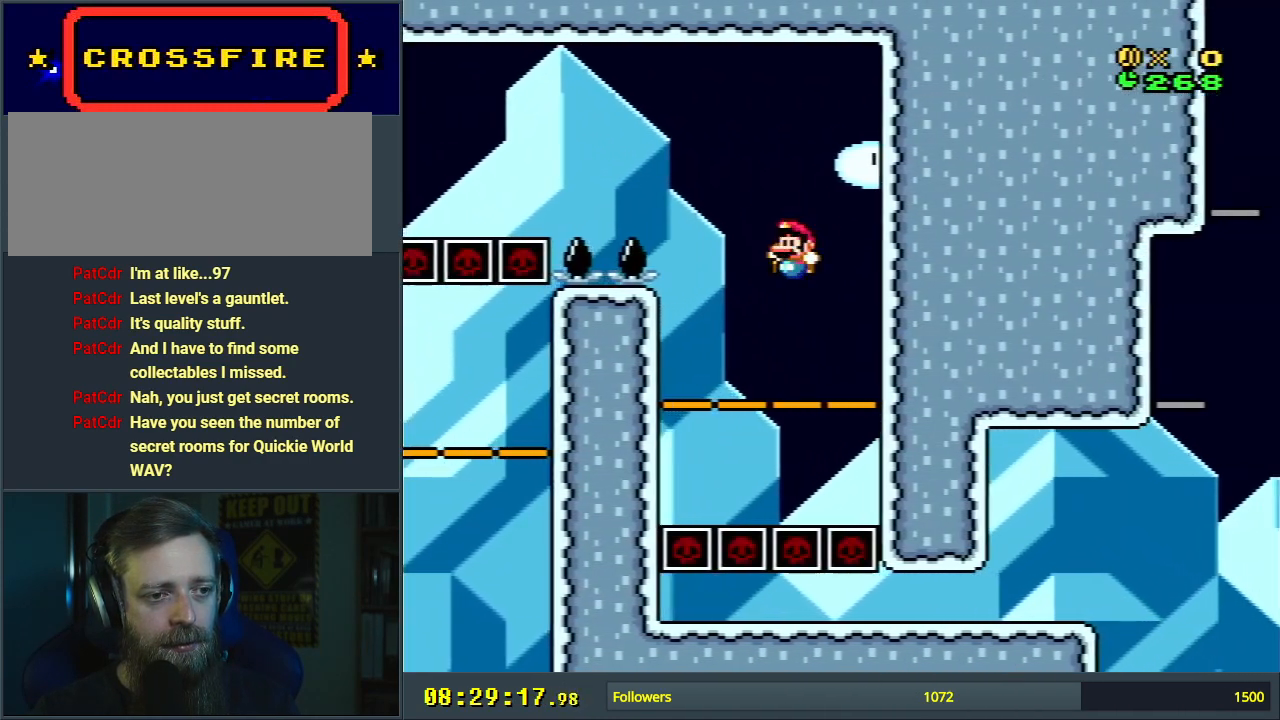
{"buttons": ["B", "Y"], "events": [[100, "DPAD_LEFT", "up"], [267, "L1", "down"], [417, "L1", "up"]]}
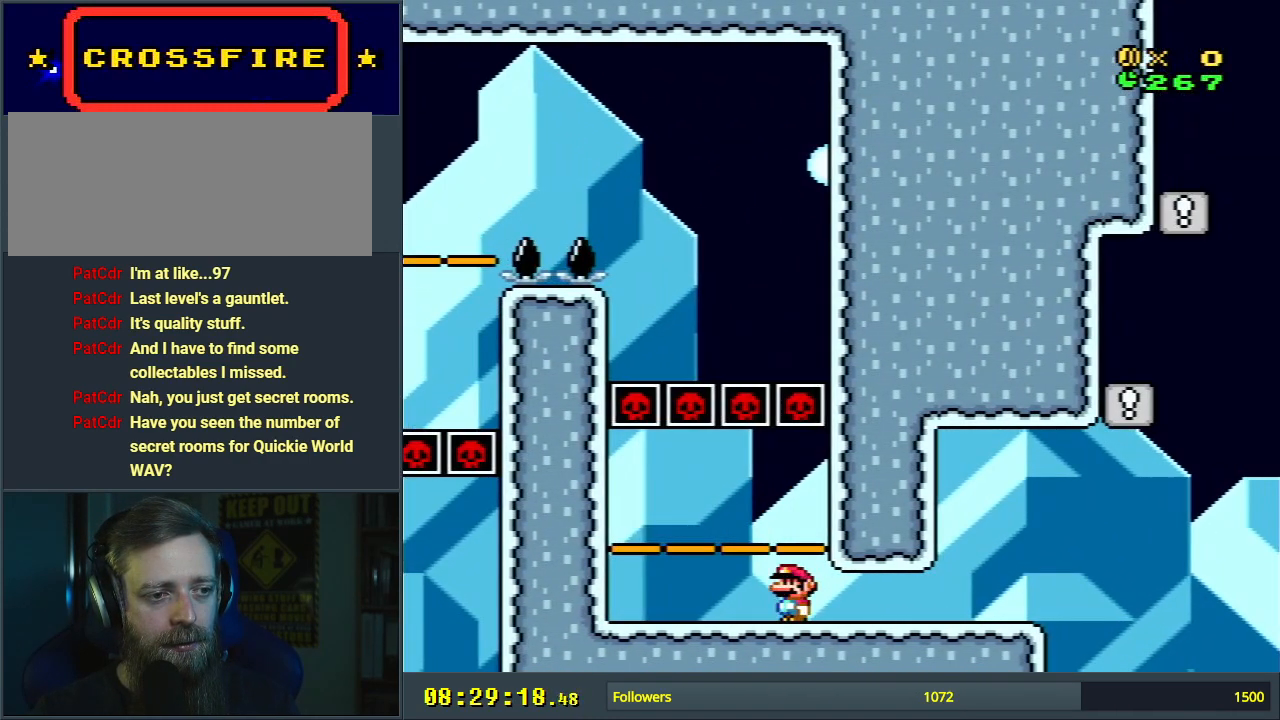
{"buttons": ["Y"], "events": [[283, "DPAD_LEFT", "down"], [433, "DPAD_LEFT", "up"], [483, "B", "up"]]}
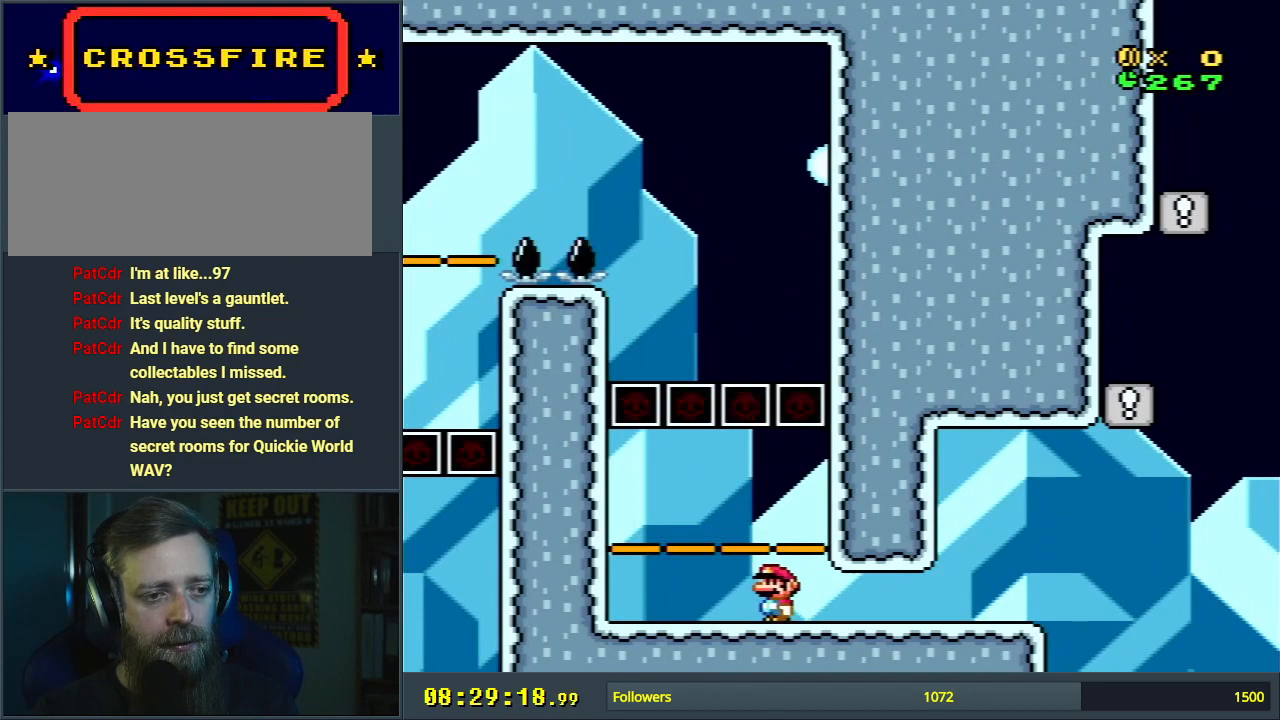
{"buttons": ["Y", "DPAD_LEFT"], "events": [[100, "DPAD_LEFT", "down"], [150, "L1", "down"], [450, "L1", "up"]]}
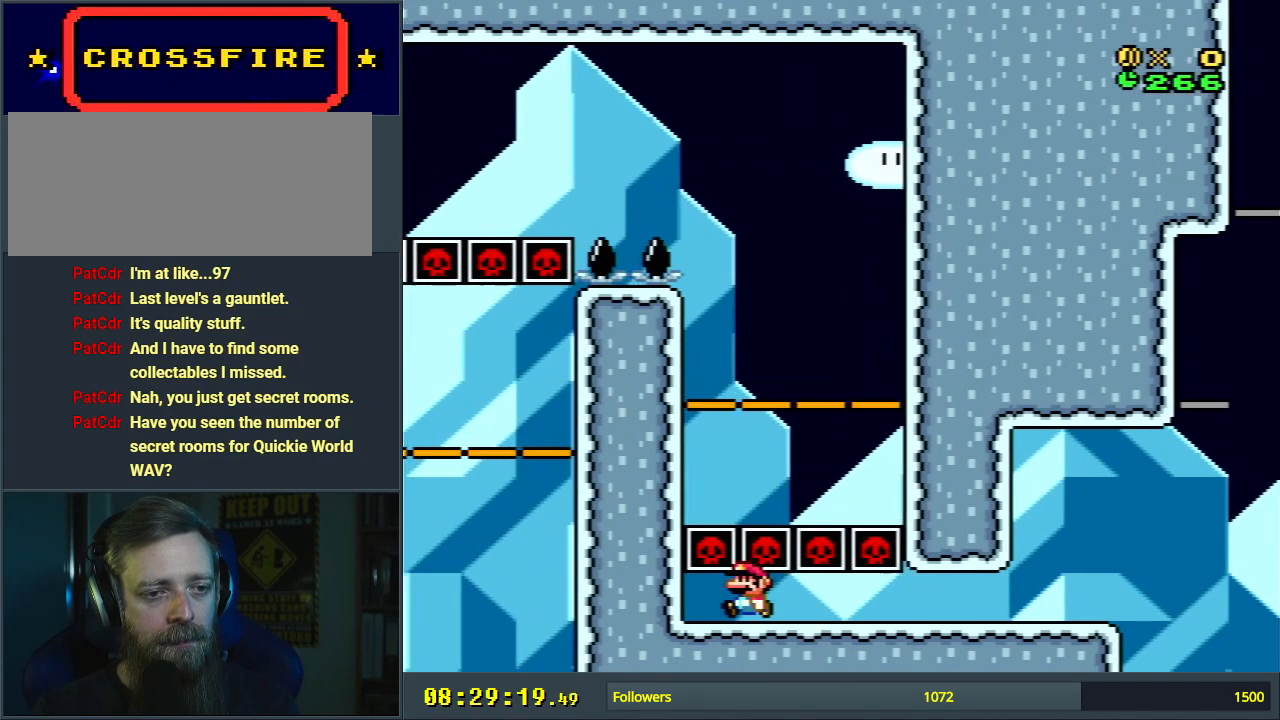
{"buttons": ["Y", "DPAD_RIGHT"], "events": [[17, "DPAD_LEFT", "up"], [100, "DPAD_RIGHT", "down"]]}
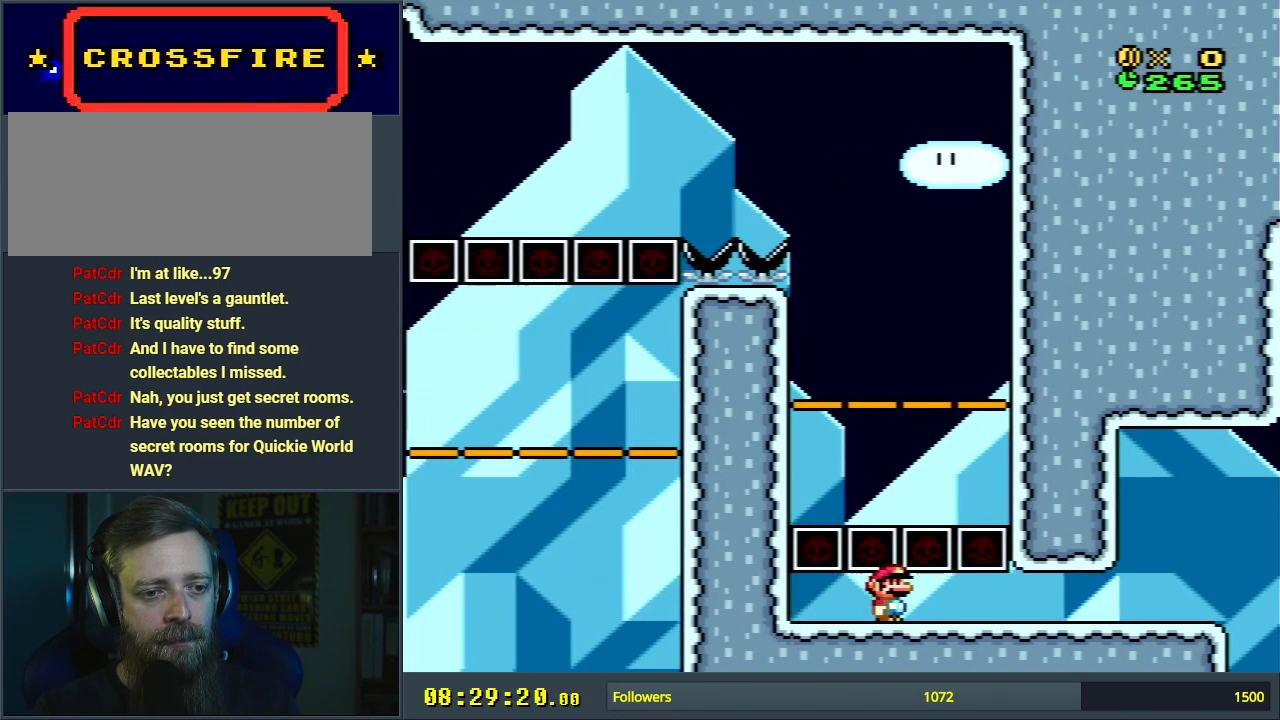
{"buttons": ["Y", "DPAD_RIGHT"], "events": []}
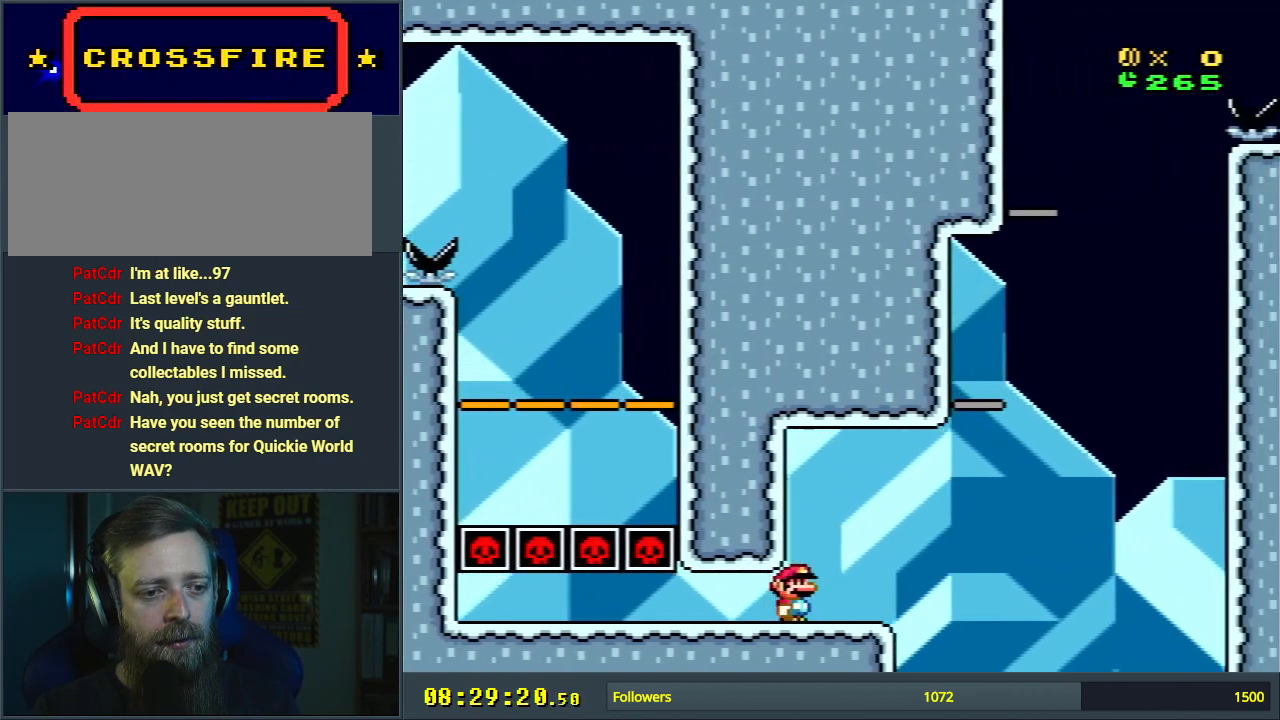
{"buttons": ["B", "Y", "DPAD_LEFT"], "events": [[183, "B", "down"], [250, "DPAD_RIGHT", "up"], [400, "DPAD_LEFT", "down"]]}
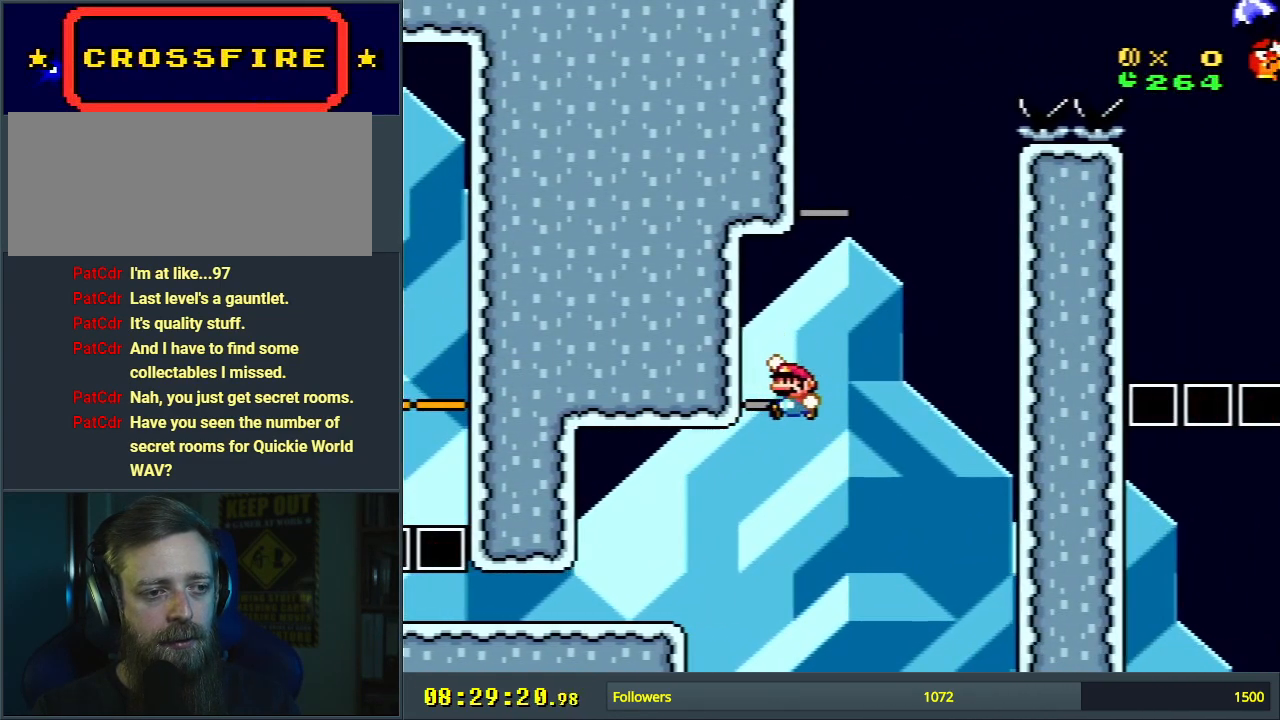
{"buttons": ["Y"], "events": [[67, "L1", "down"], [267, "L1", "up"], [367, "DPAD_LEFT", "up"], [467, "B", "up"]]}
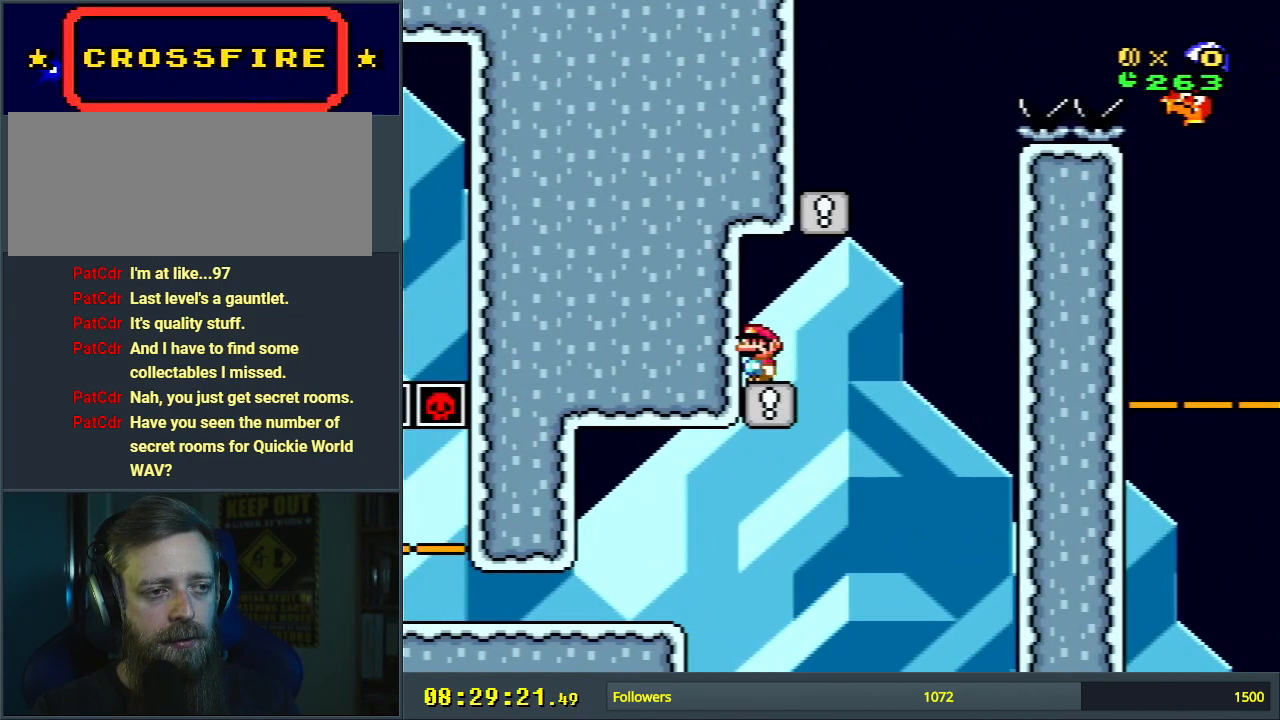
{"buttons": ["B", "Y", "L1", "DPAD_LEFT"], "events": [[83, "DPAD_RIGHT", "down"], [267, "B", "down"], [400, "L1", "down"], [417, "DPAD_RIGHT", "up"], [417, "DPAD_UP", "down"], [433, "DPAD_LEFT", "down"], [500, "DPAD_UP", "up"]]}